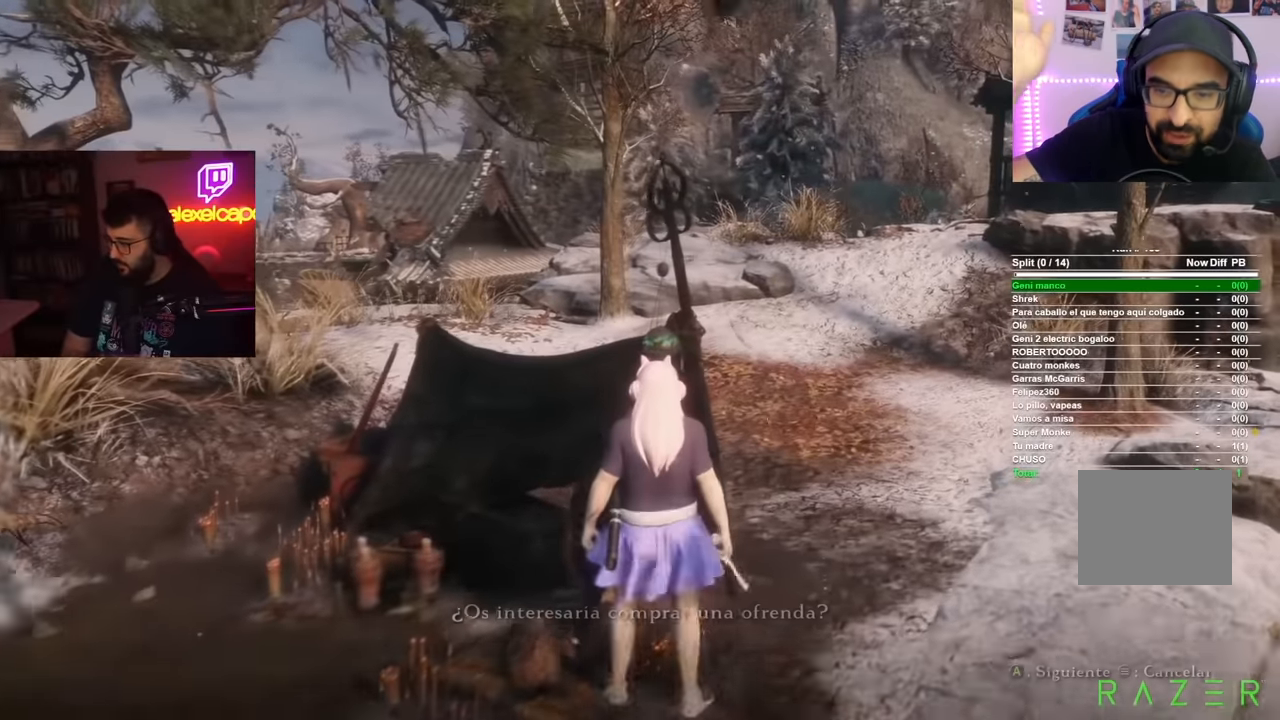
Gameplay with a controller (Xbox layout); each line is a JSON object with the inputs held at the frame after it. "events" lists button and stick changes between this image and that frame as [ms after this image, input, new state], when the widget could be followed in between. Not read: L2 R2.
{"buttons": [], "left_stick": "center", "right_stick": "center", "events": [[317, "A", "down"], [400, "A", "up"]]}
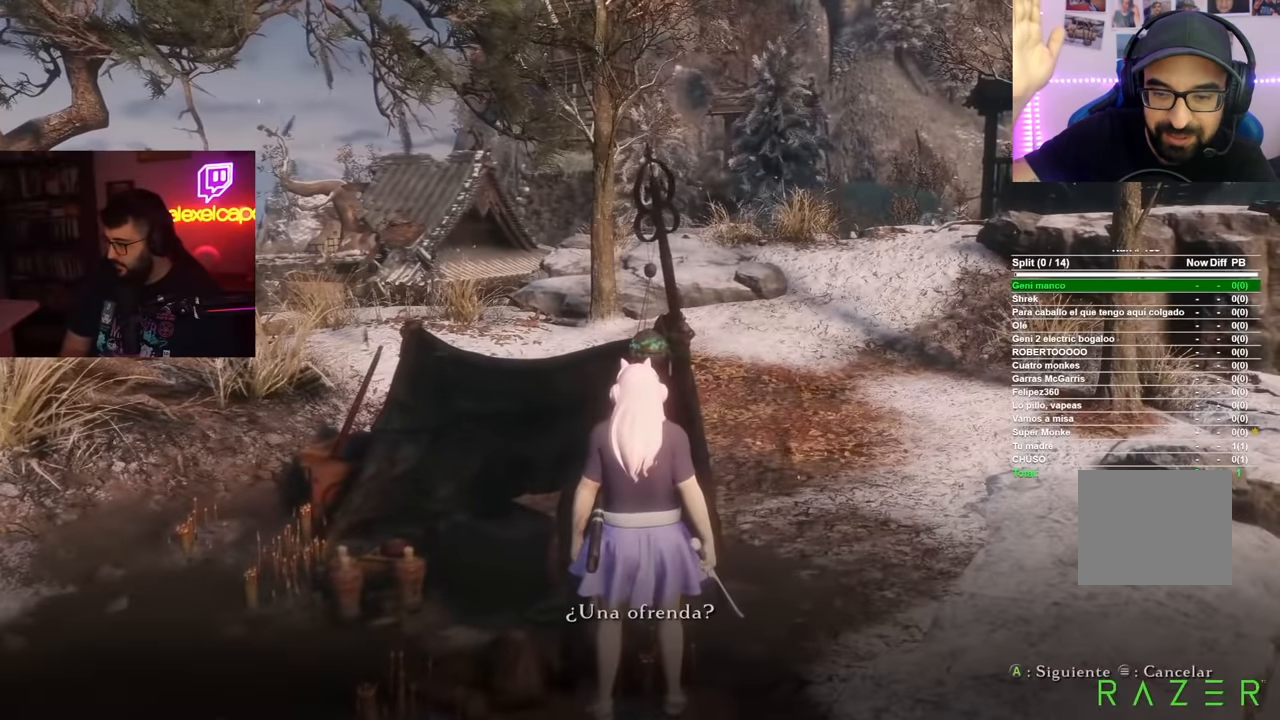
{"buttons": [], "left_stick": "center", "right_stick": "center", "events": [[117, "A", "down"], [200, "A", "up"], [284, "A", "down"], [367, "A", "up"]]}
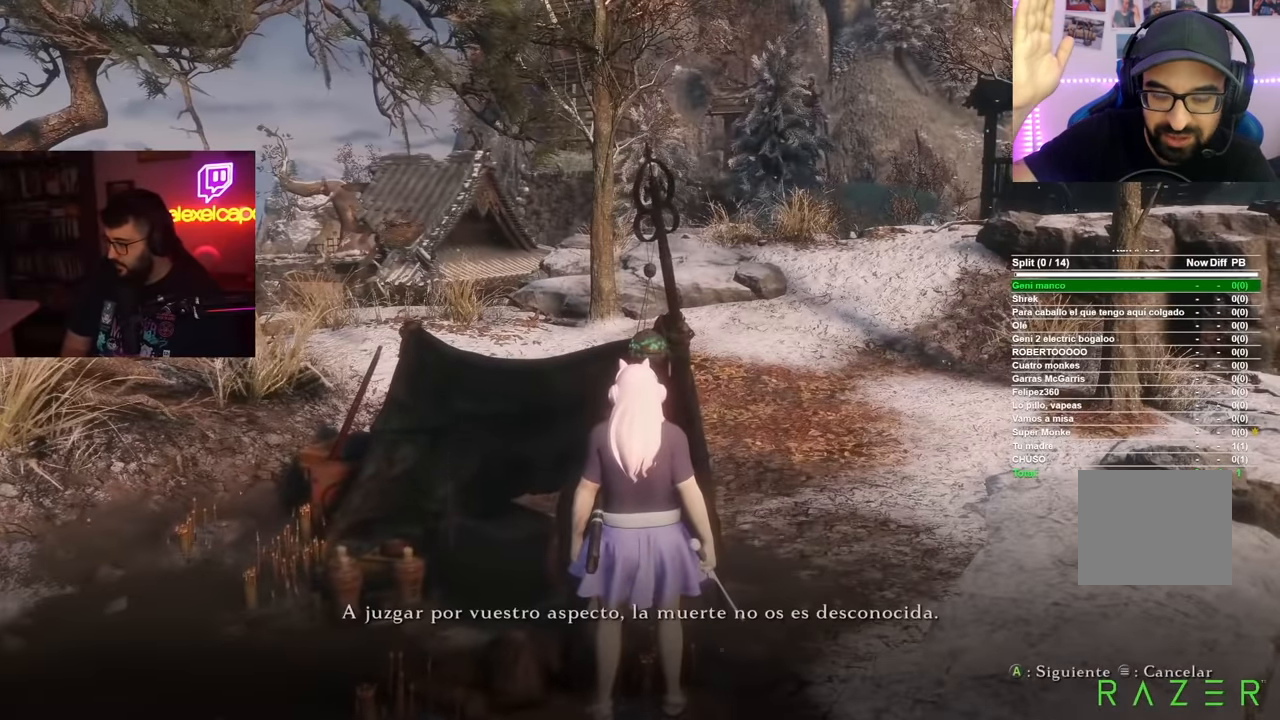
{"buttons": [], "left_stick": "center", "right_stick": "center", "events": [[350, "A", "down"], [500, "A", "up"]]}
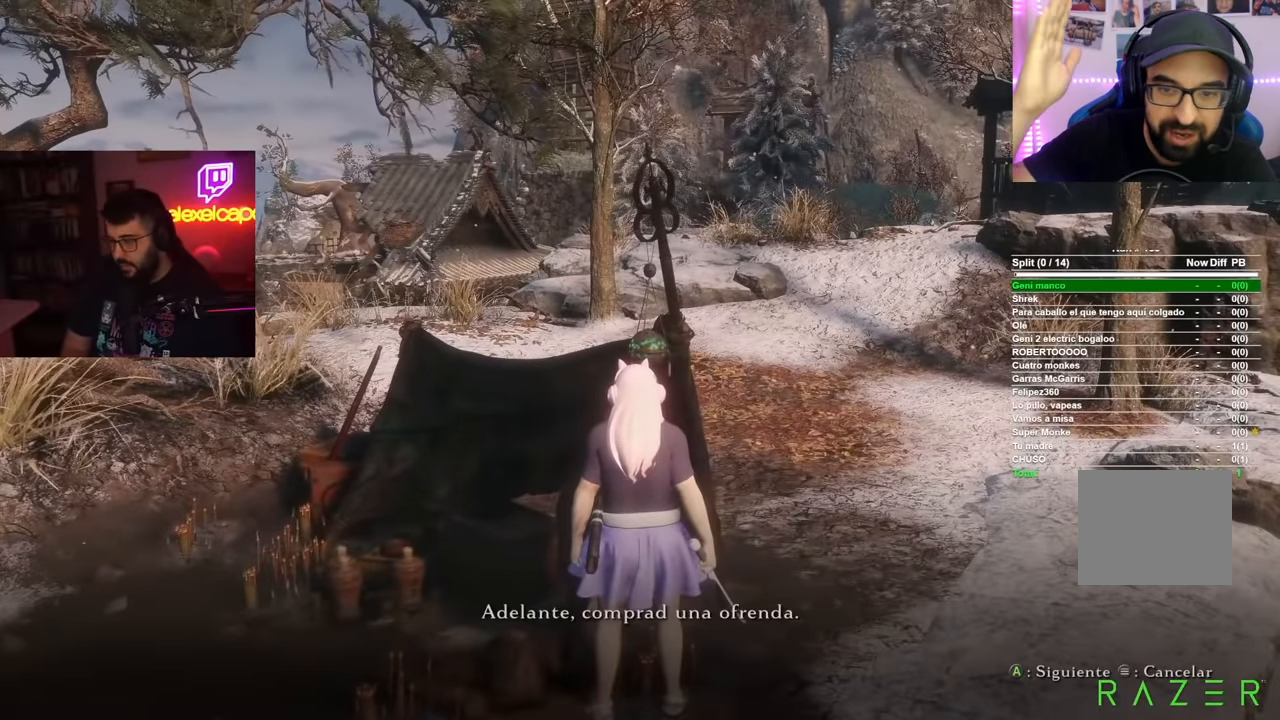
{"buttons": ["A"], "left_stick": "center", "right_stick": "center", "events": [[400, "A", "down"]]}
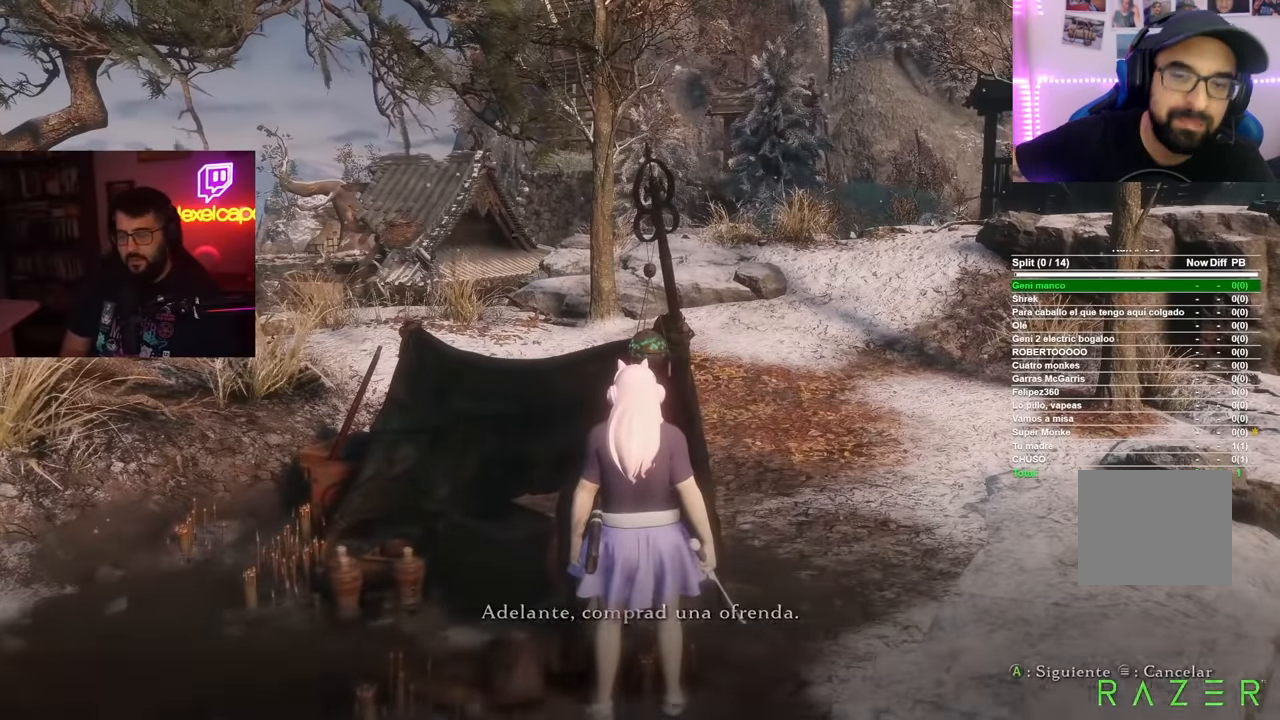
{"buttons": [], "left_stick": "center", "right_stick": "center", "events": [[16, "A", "up"], [83, "A", "down"], [166, "A", "up"]]}
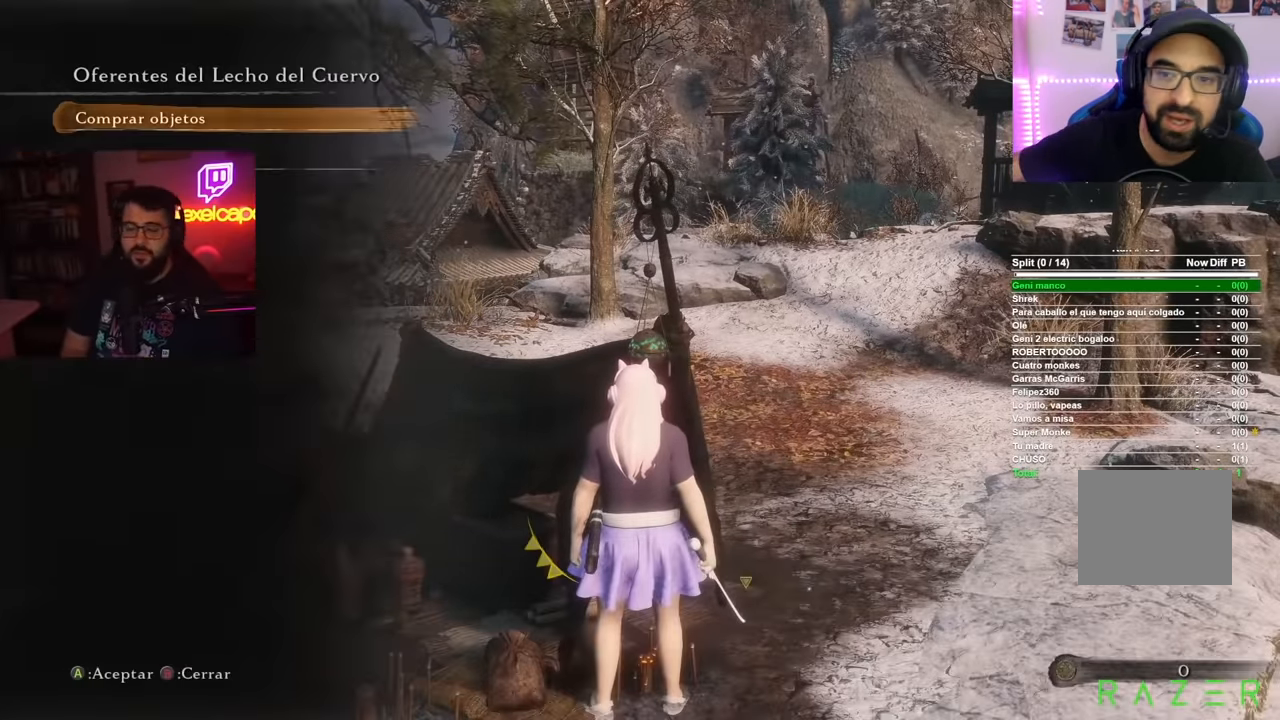
{"buttons": [], "left_stick": "center", "right_stick": "center", "events": [[234, "DPAD_DOWN", "down"], [334, "DPAD_DOWN", "up"]]}
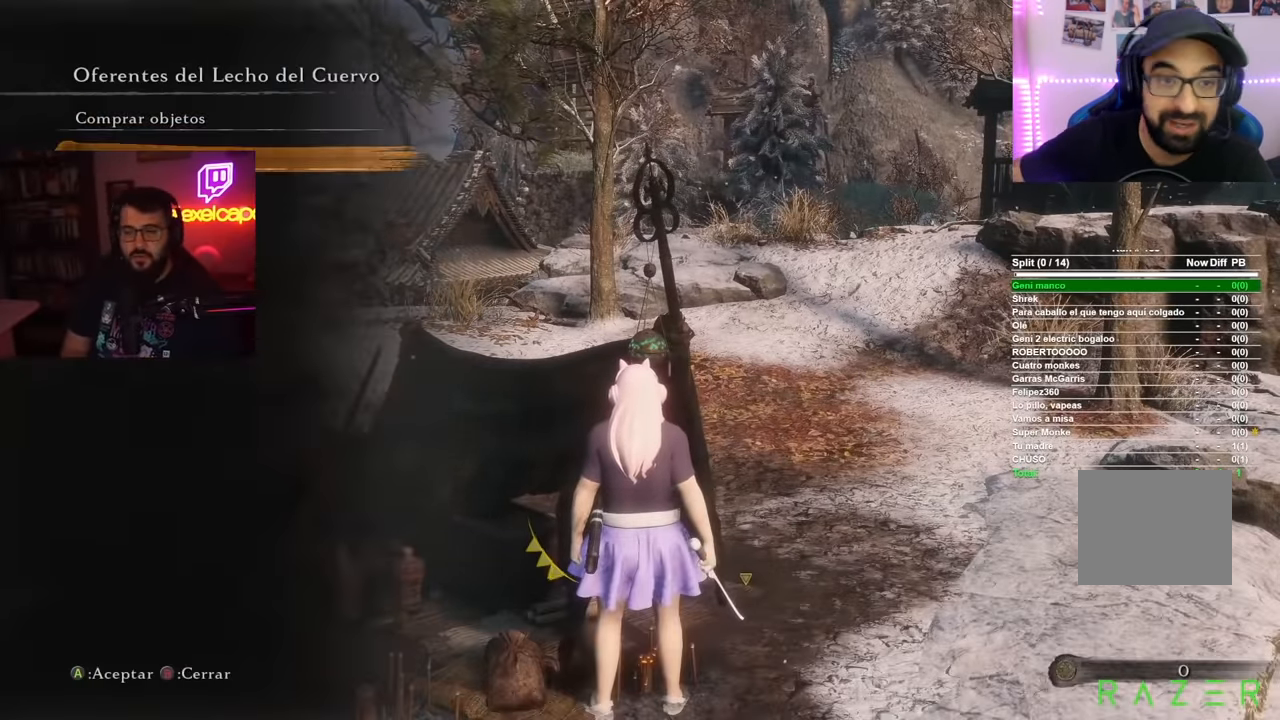
{"buttons": ["DPAD_DOWN"], "left_stick": "center", "right_stick": "center", "events": [[83, "A", "down"], [233, "A", "up"], [300, "DPAD_DOWN", "down"], [417, "DPAD_DOWN", "up"], [484, "DPAD_DOWN", "down"]]}
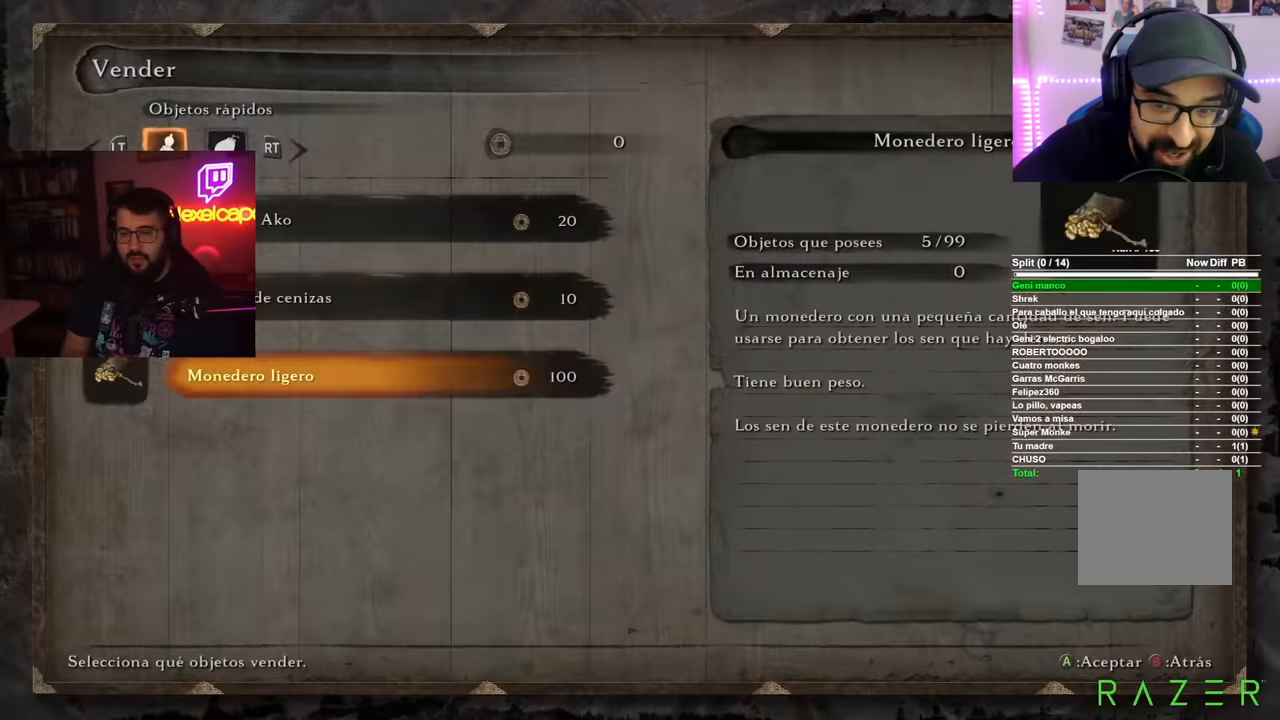
{"buttons": ["DPAD_DOWN"], "left_stick": "center", "right_stick": "center", "events": [[83, "DPAD_DOWN", "up"], [100, "A", "down"], [250, "A", "up"], [450, "DPAD_DOWN", "down"]]}
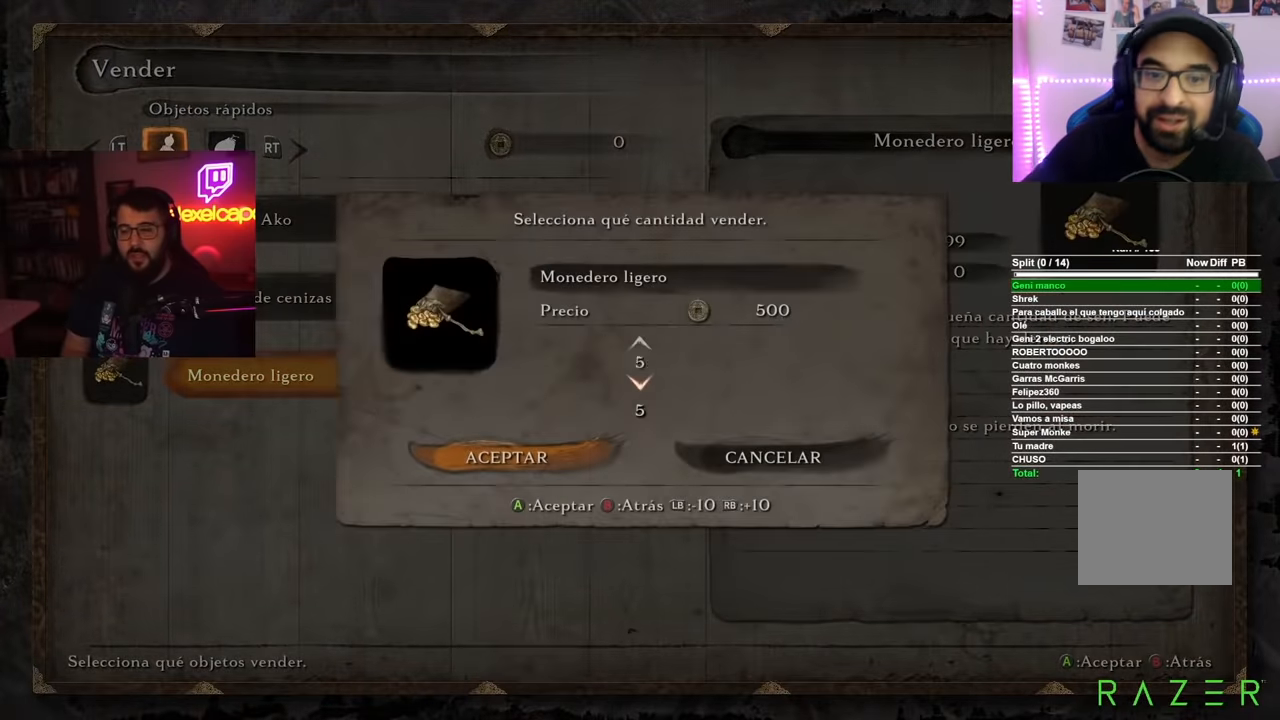
{"buttons": [], "left_stick": "center", "right_stick": "center", "events": [[67, "A", "down"], [67, "DPAD_DOWN", "up"], [167, "A", "up"]]}
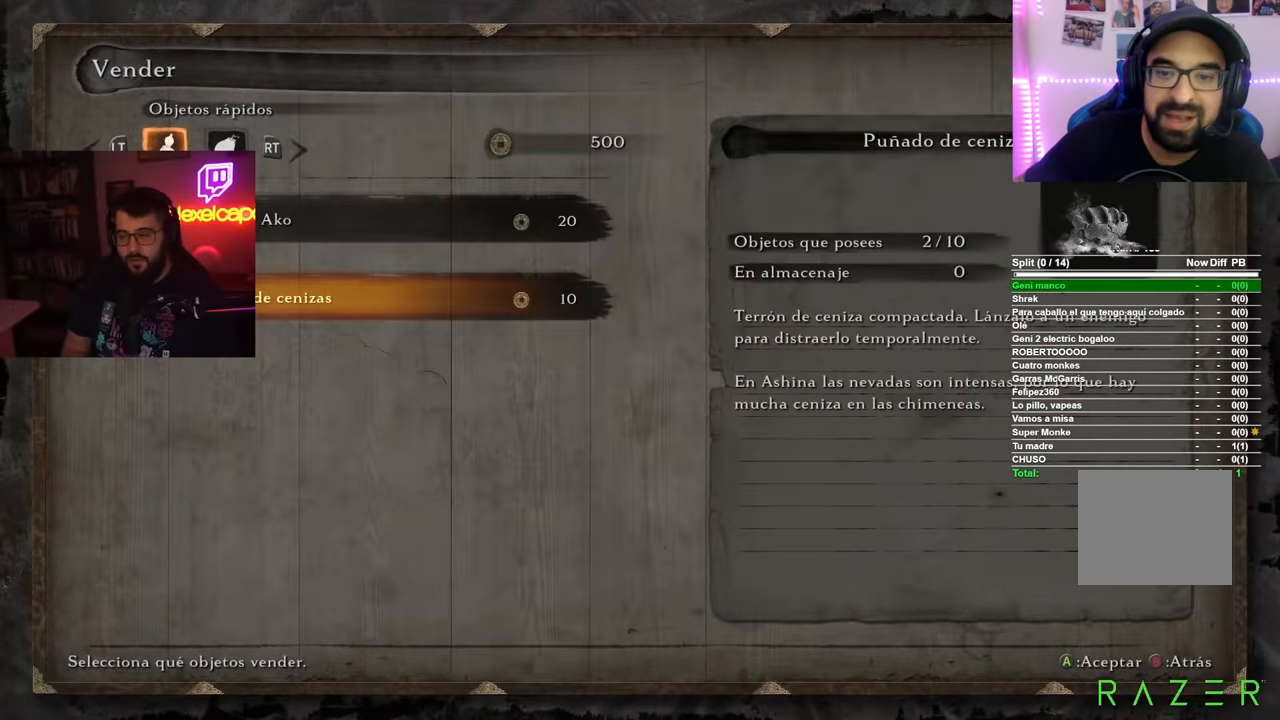
{"buttons": [], "left_stick": "center", "right_stick": "center", "events": [[150, "B", "down"], [283, "B", "up"]]}
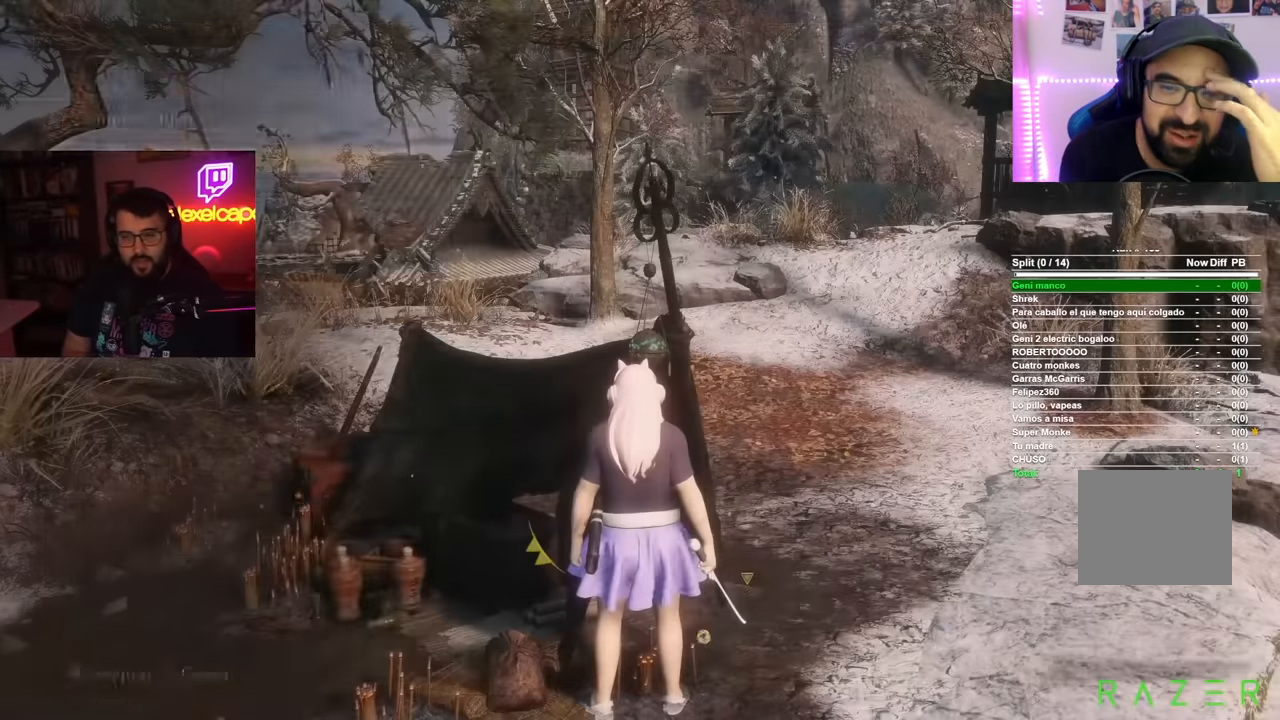
{"buttons": [], "left_stick": "center", "right_stick": "center", "events": [[83, "DPAD_UP", "down"], [234, "DPAD_UP", "up"], [284, "A", "down"], [400, "A", "up"]]}
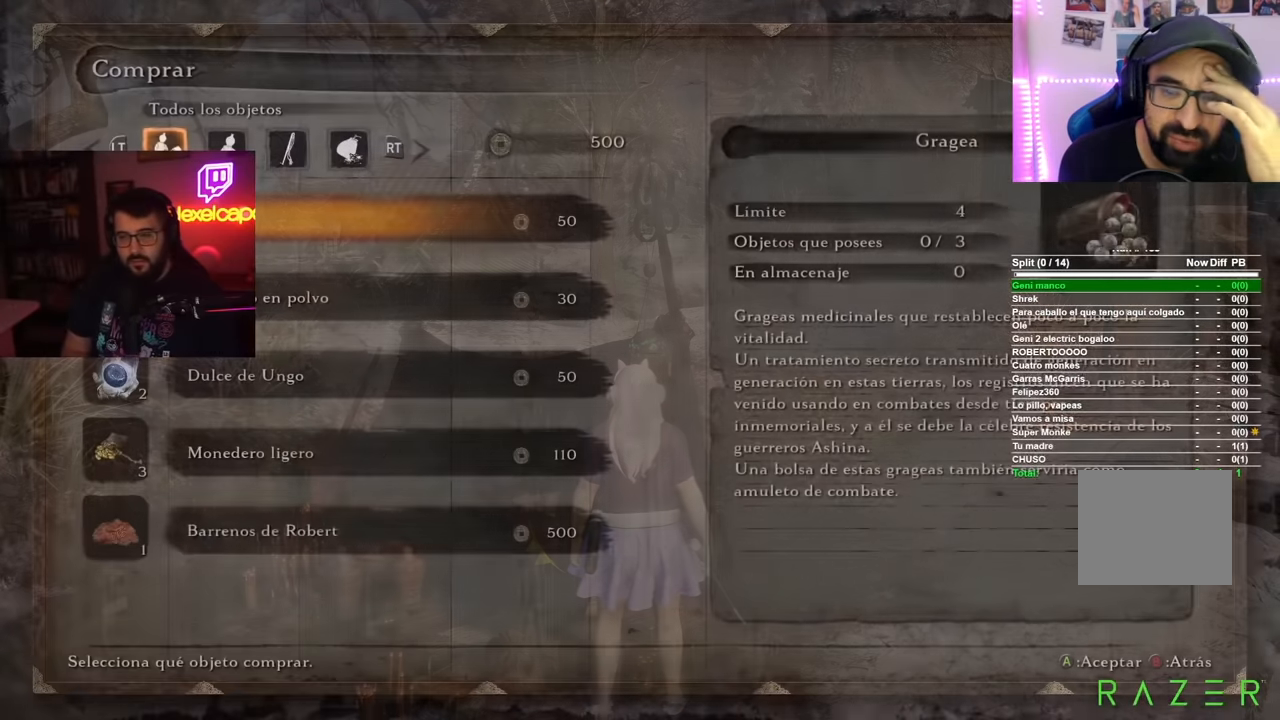
{"buttons": [], "left_stick": "center", "right_stick": "center", "events": [[100, "DPAD_UP", "down"], [216, "DPAD_UP", "up"], [267, "A", "down"], [400, "A", "up"]]}
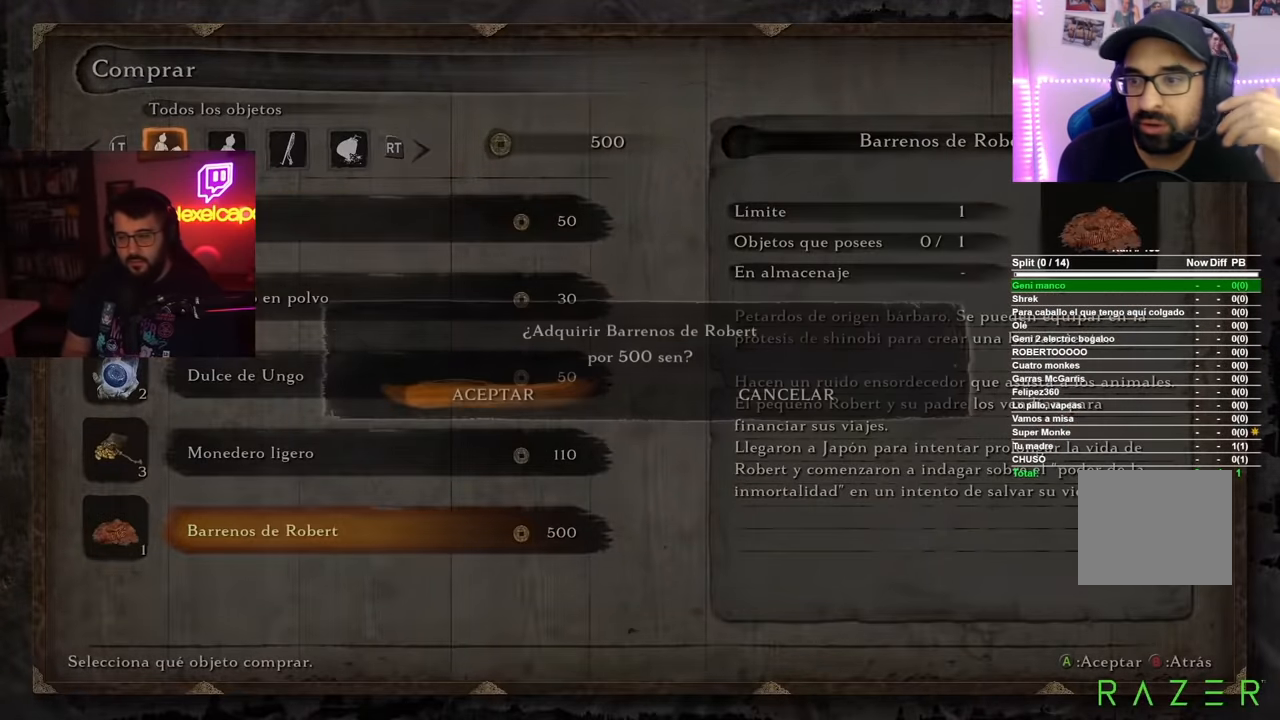
{"buttons": [], "left_stick": "center", "right_stick": "center", "events": [[250, "A", "down"], [367, "A", "up"]]}
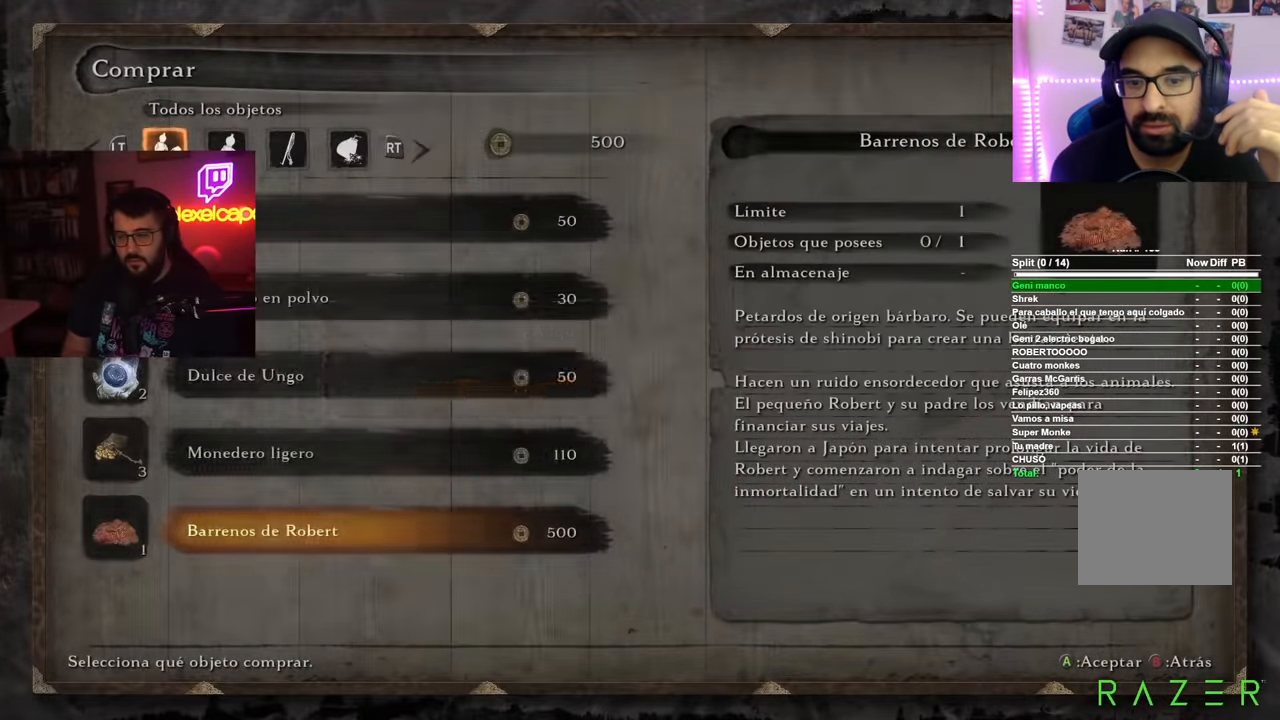
{"buttons": [], "left_stick": "center", "right_stick": "center", "events": [[317, "B", "down"], [483, "B", "up"]]}
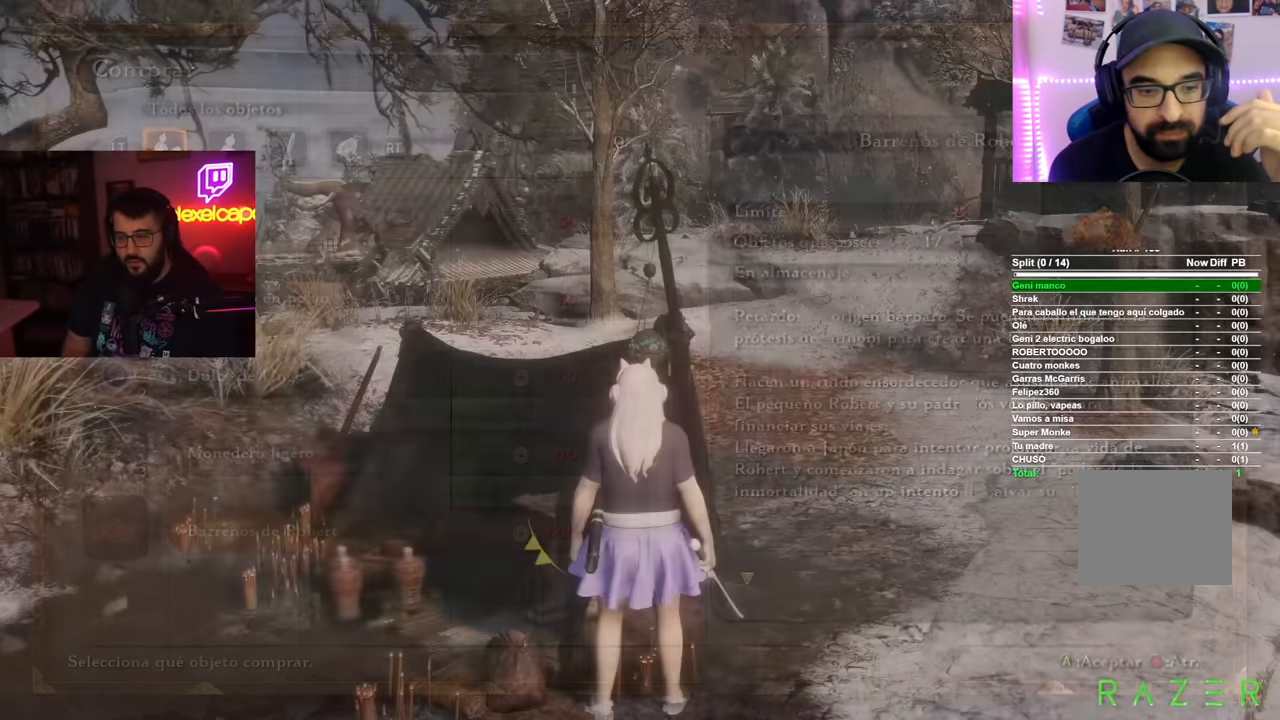
{"buttons": [], "left_stick": "center", "right_stick": "right", "events": [[417, "right_stick", "right"]]}
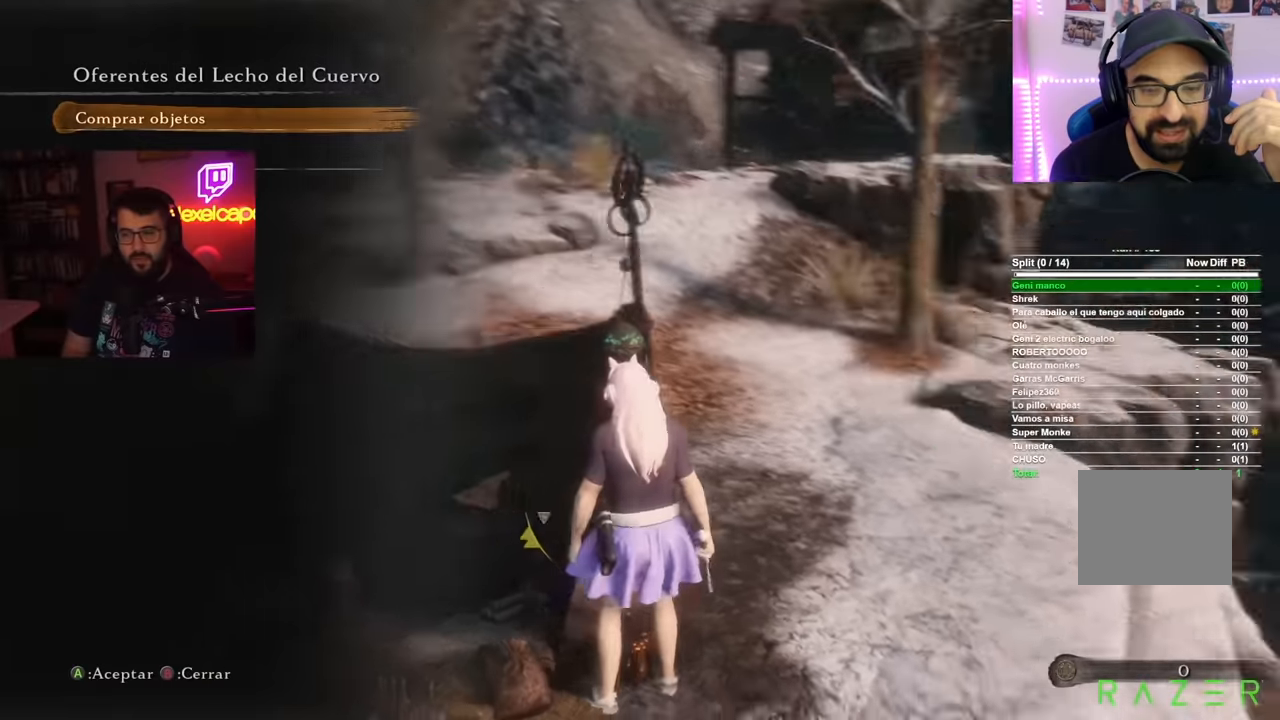
{"buttons": [], "left_stick": "center", "right_stick": "center", "events": [[150, "right_stick", "center"], [217, "B", "down"], [350, "B", "up"]]}
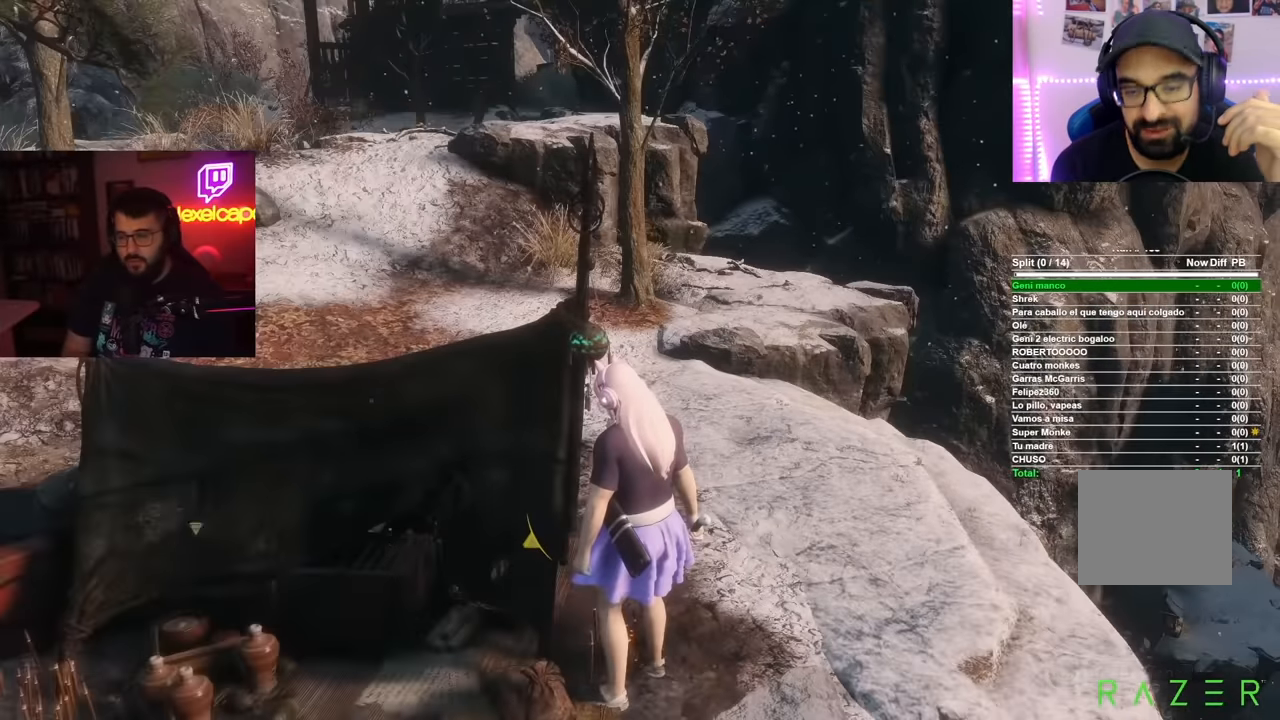
{"buttons": [], "left_stick": "center", "right_stick": "right", "events": [[433, "right_stick", "right"]]}
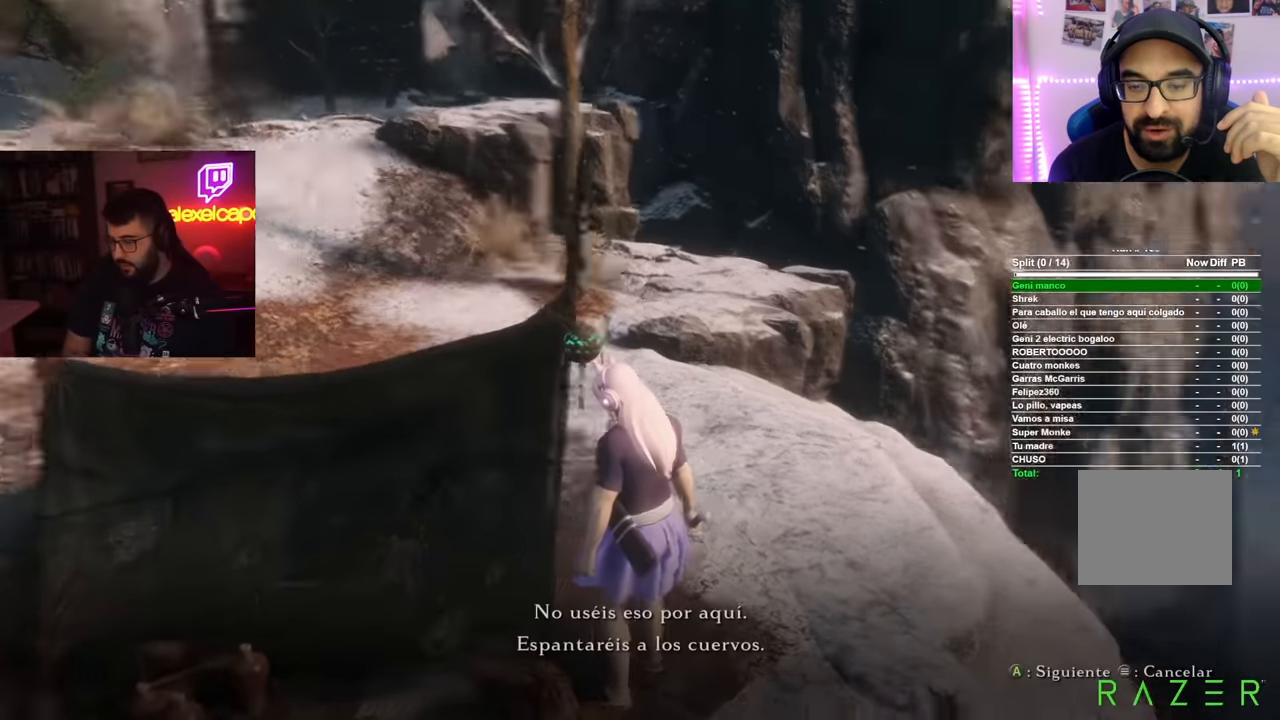
{"buttons": ["B"], "left_stick": "center", "right_stick": "center", "events": [[50, "right_stick", "center"], [284, "B", "down"], [401, "B", "up"], [467, "B", "down"]]}
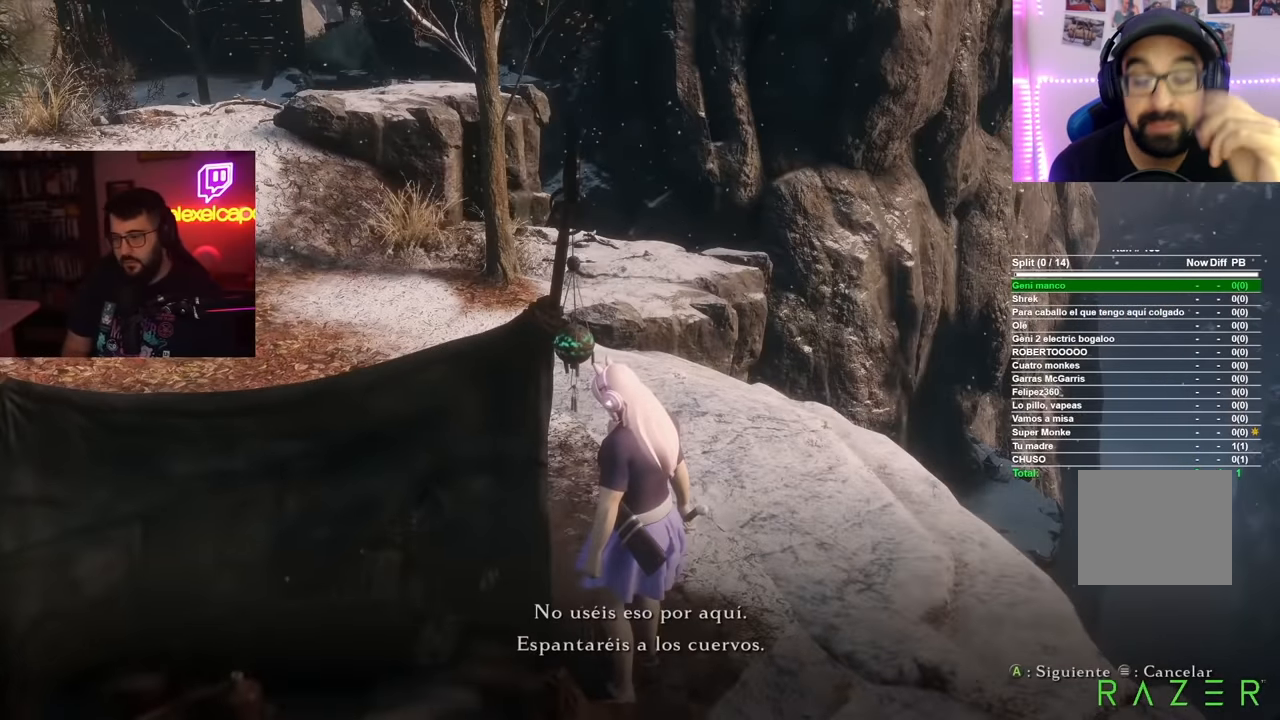
{"buttons": [], "left_stick": "center", "right_stick": "center", "events": [[50, "B", "up"], [233, "A", "down"], [317, "A", "up"], [383, "A", "down"], [467, "A", "up"]]}
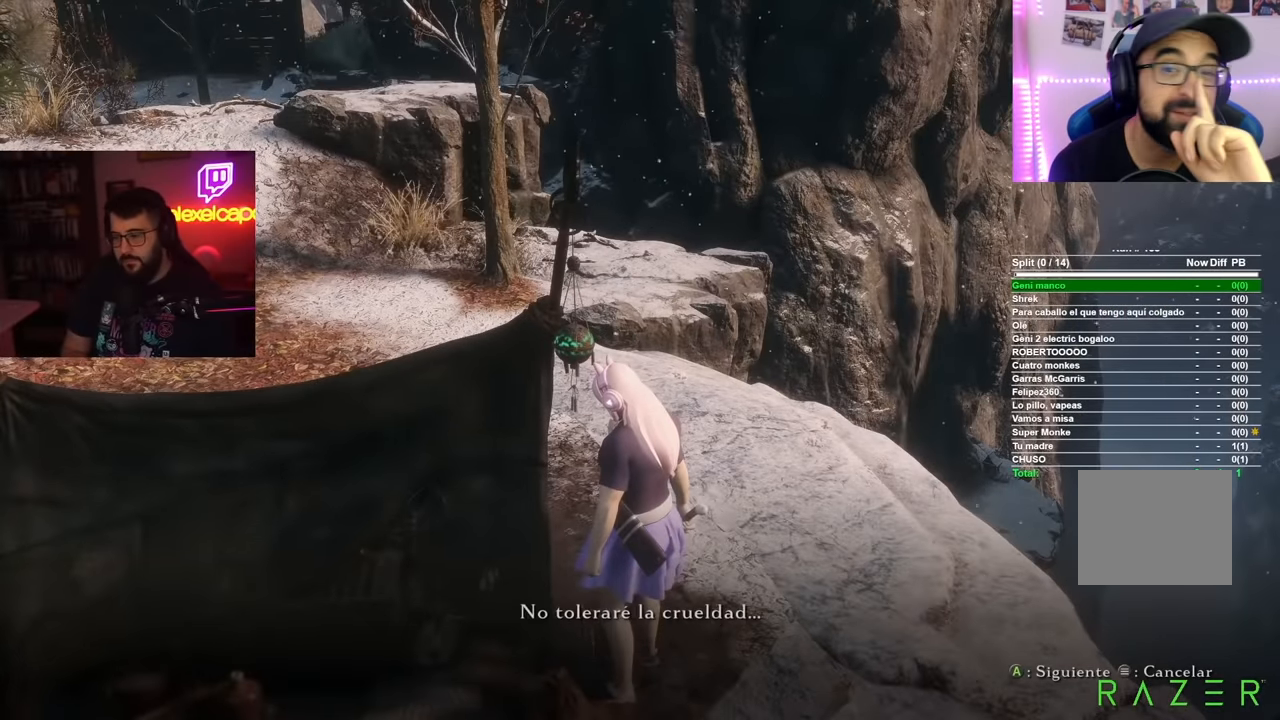
{"buttons": [], "left_stick": "center", "right_stick": "center", "events": [[33, "A", "down"], [100, "A", "up"], [184, "A", "down"], [234, "A", "up"], [317, "A", "down"], [384, "A", "up"]]}
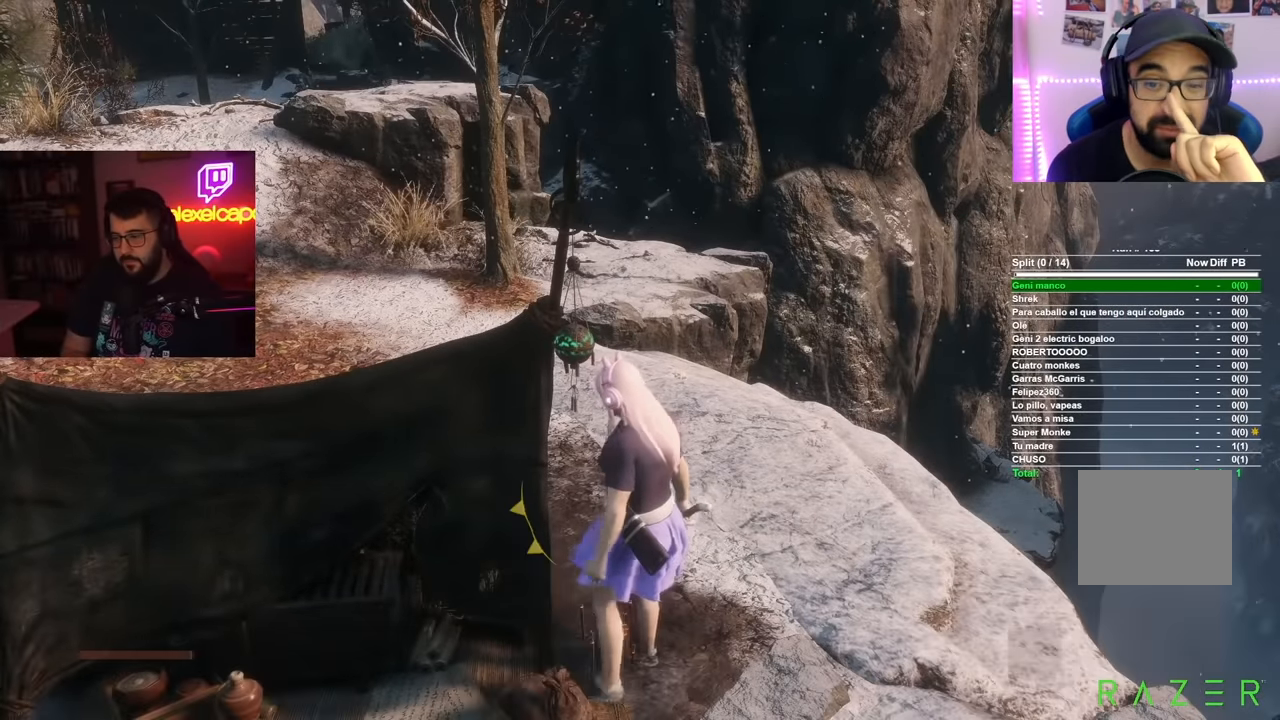
{"buttons": ["B"], "left_stick": "up", "right_stick": "center", "events": [[50, "left_stick", "up"], [100, "B", "down"]]}
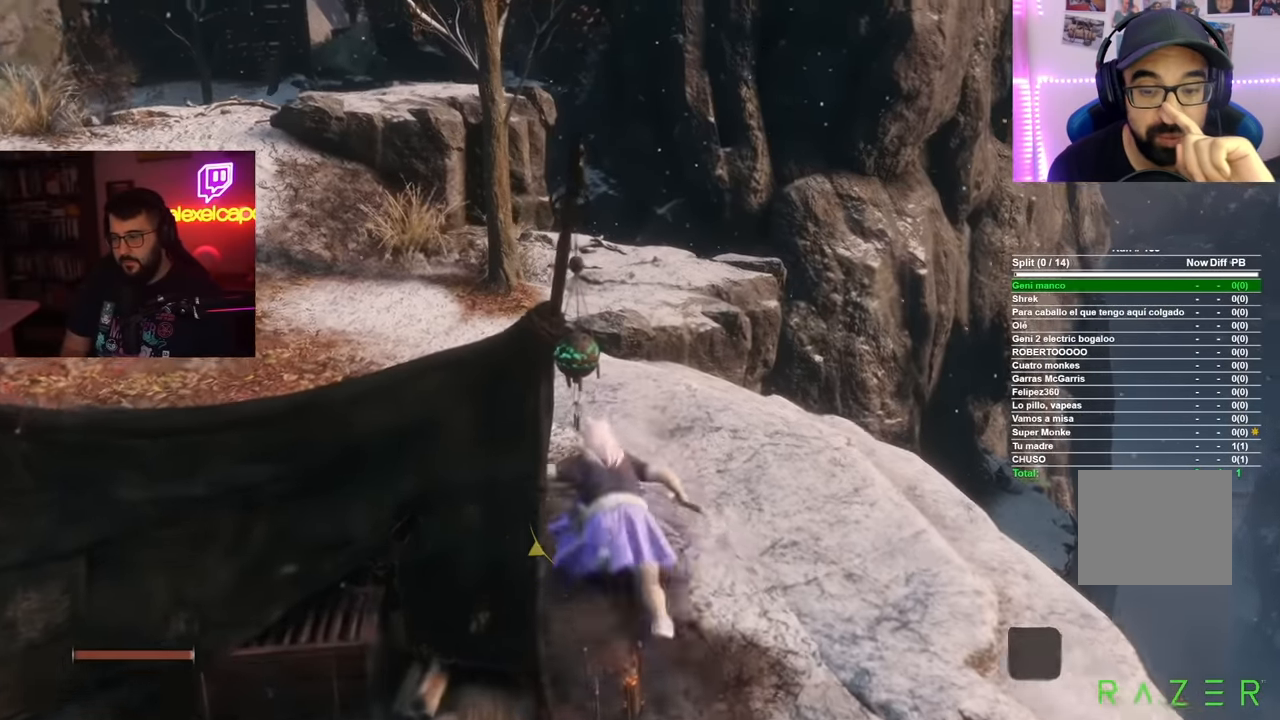
{"buttons": ["B"], "left_stick": "up", "right_stick": "center", "events": []}
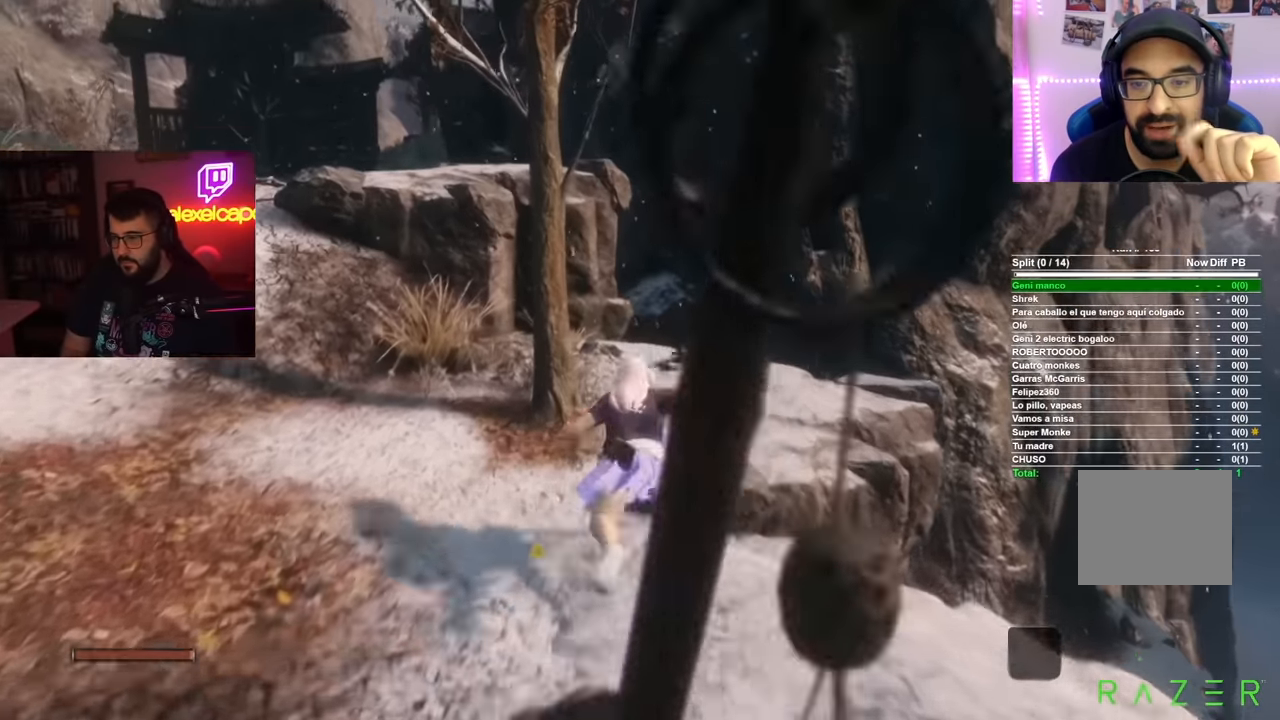
{"buttons": ["B"], "left_stick": "up", "right_stick": "center"}
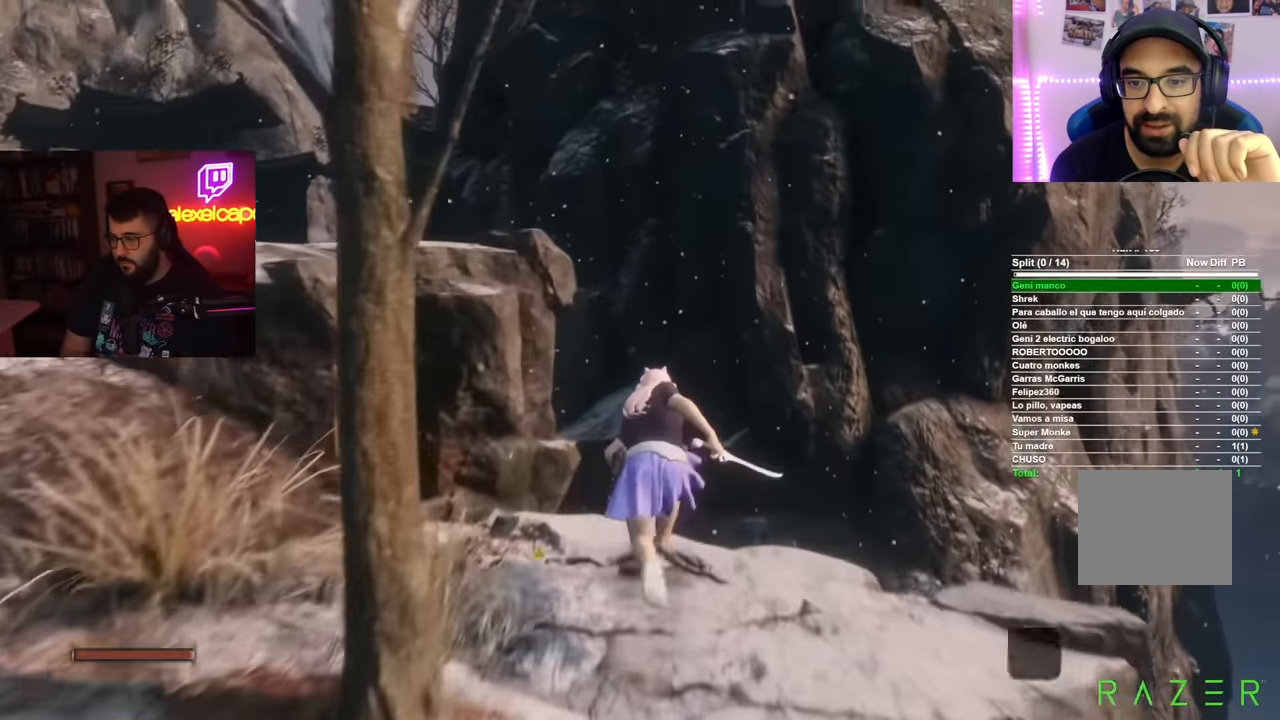
{"buttons": [], "left_stick": "up", "right_stick": "down", "events": [[200, "B", "up"], [284, "right_stick", "down"]]}
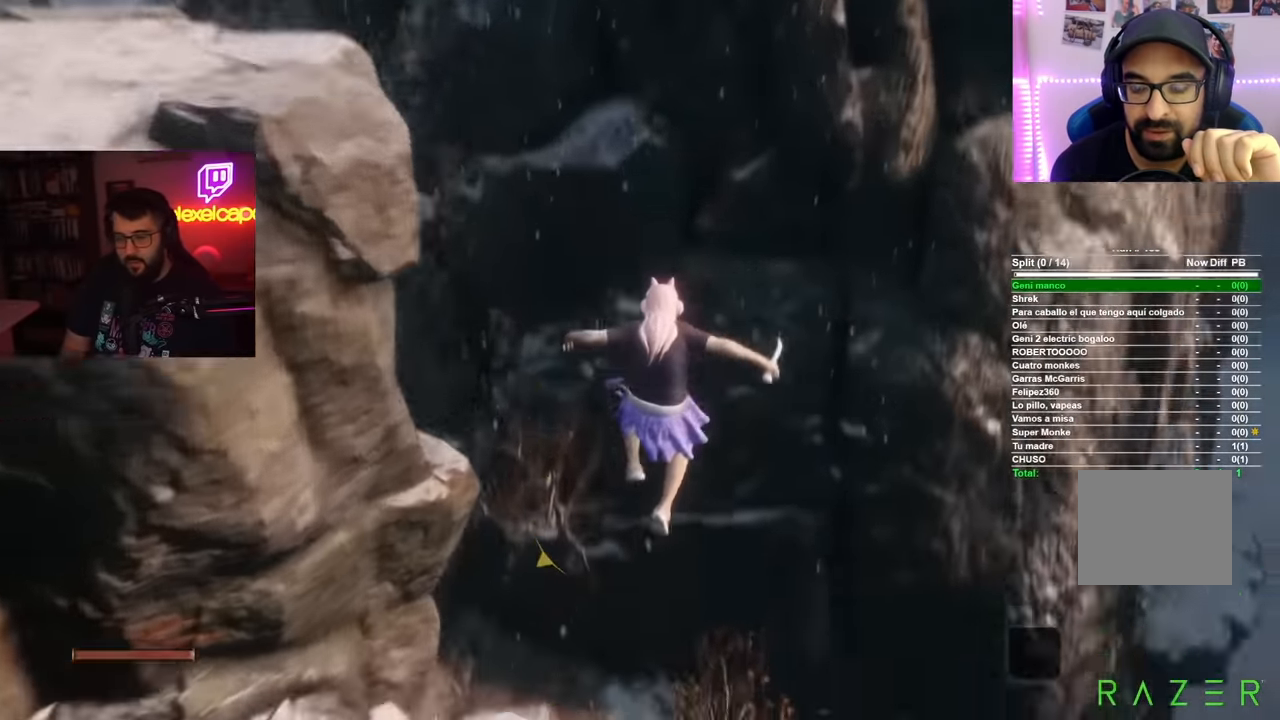
{"buttons": [], "left_stick": "center", "right_stick": "center", "events": [[150, "left_stick", "center"], [334, "right_stick", "center"]]}